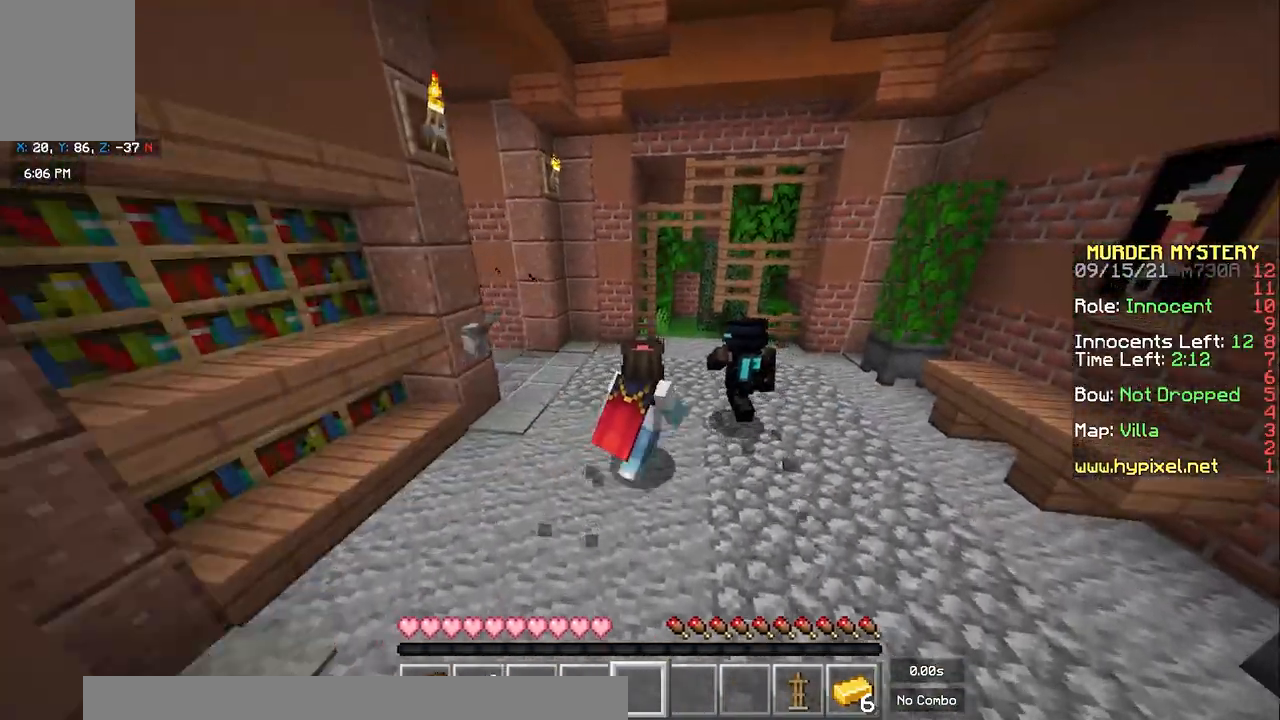
Gameplay with keyboard and mouse; each line is a JSON object with the keys and mouse buttons held at the frame after it. "events" lists presses ("down") and releases ("up") of "a", "d", "s", "space", "w", "mouse_left" and "mouse_right" between this image and that frame as [ms after this image, input, new state], when the widget could be followed in between. "mouse_left", "mouse_right" = the "left", "right" buttons of the "mouse" list. No other keys are recorded. Fast repeated clicks can show as one long hold. Mouse movement is not recorded.
{"keys": ["a", "w"], "mouse": [], "events": [[367, "a", "down"], [433, "d", "up"]]}
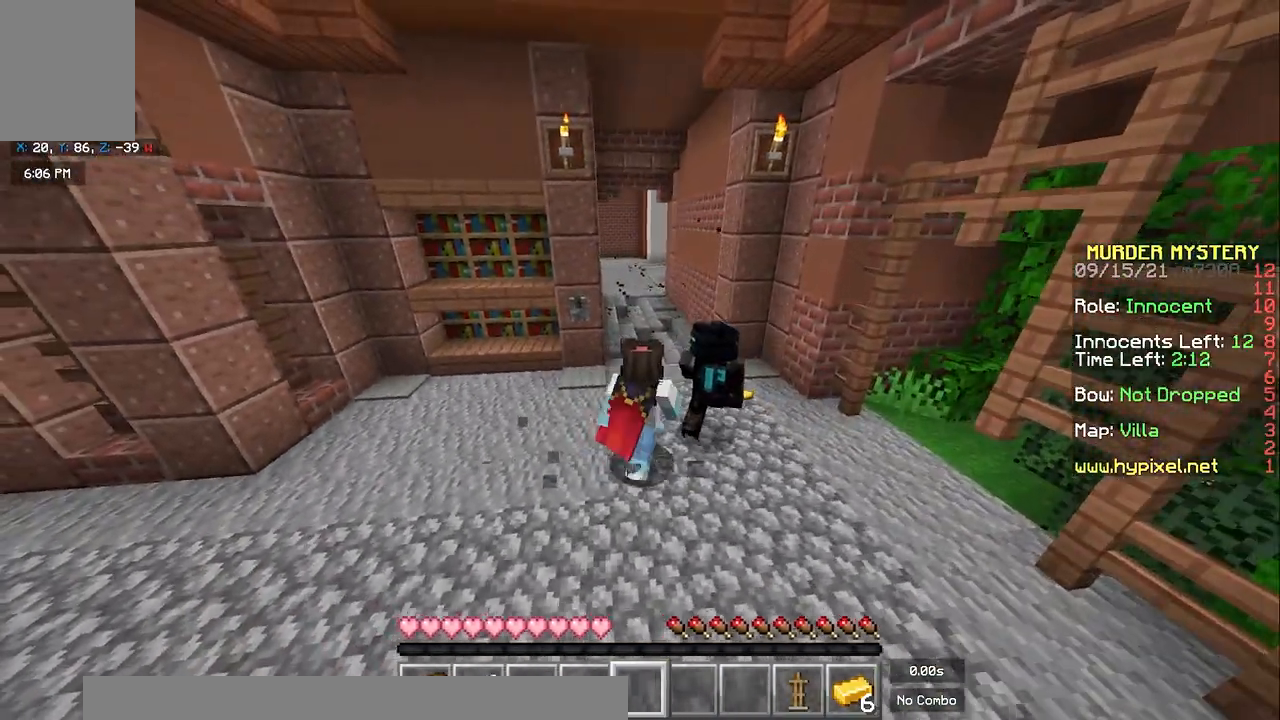
{"keys": [], "mouse": [], "events": [[233, "a", "up"], [267, "w", "up"]]}
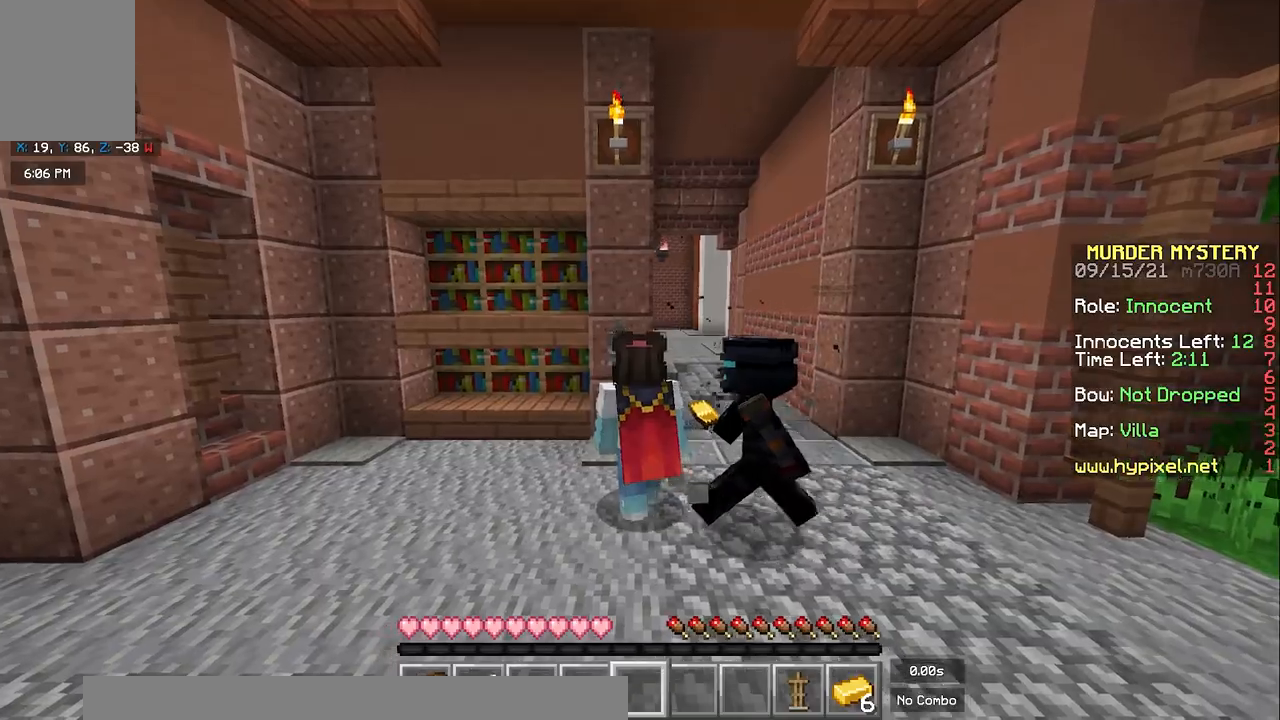
{"keys": ["a"], "mouse": [], "events": [[317, "a", "down"]]}
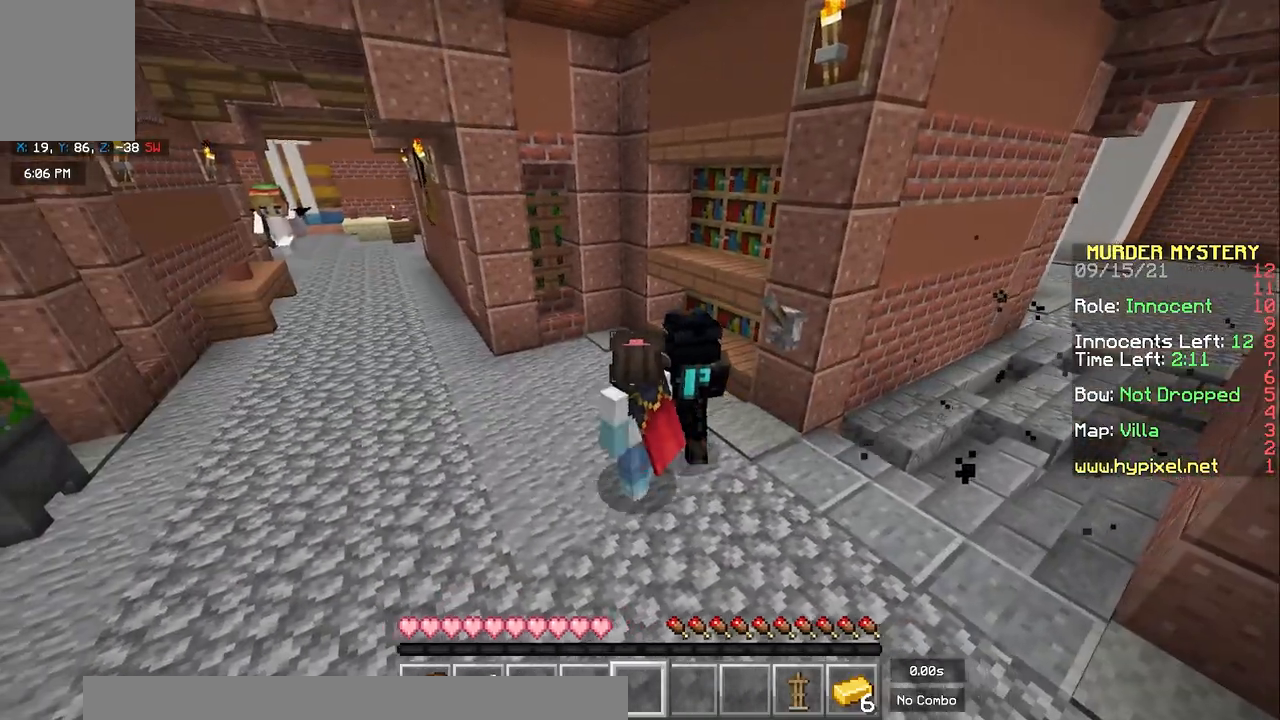
{"keys": ["d", "s"], "mouse": [], "events": [[50, "s", "down"], [483, "a", "up"], [500, "d", "down"]]}
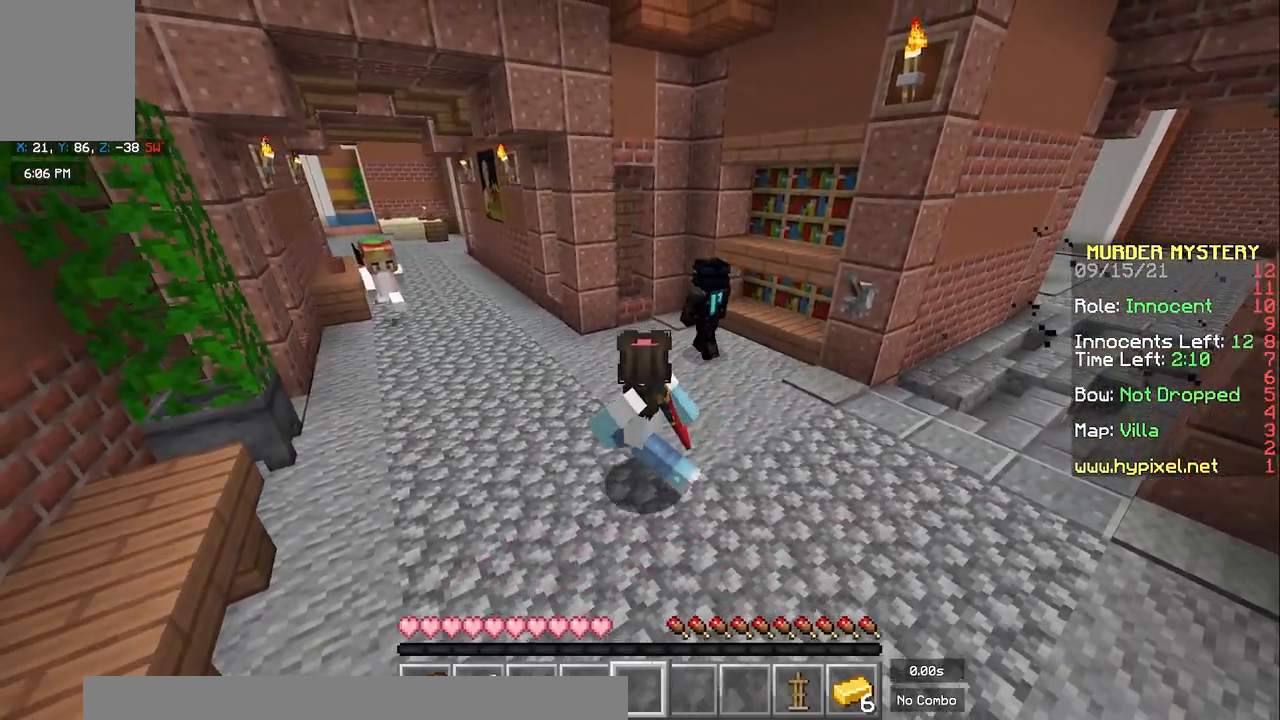
{"keys": ["s"], "mouse": [], "events": [[133, "d", "up"]]}
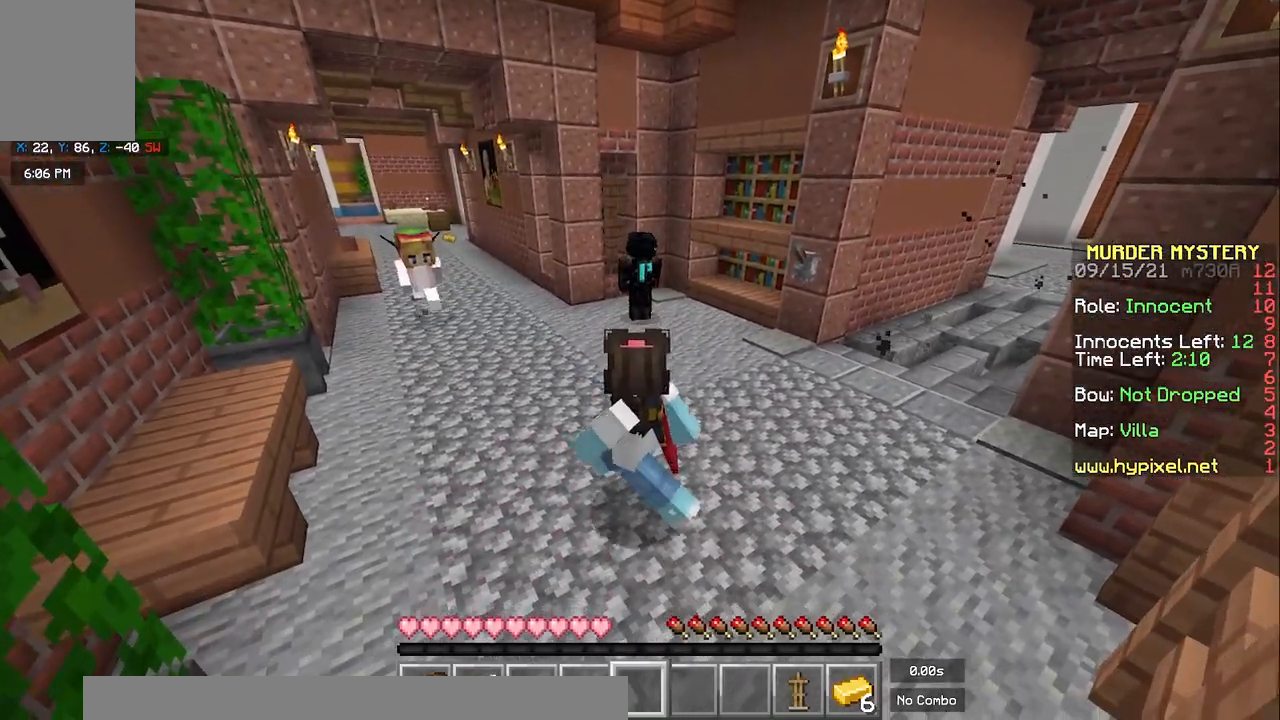
{"keys": ["w"], "mouse": [], "events": [[167, "s", "up"], [300, "w", "down"]]}
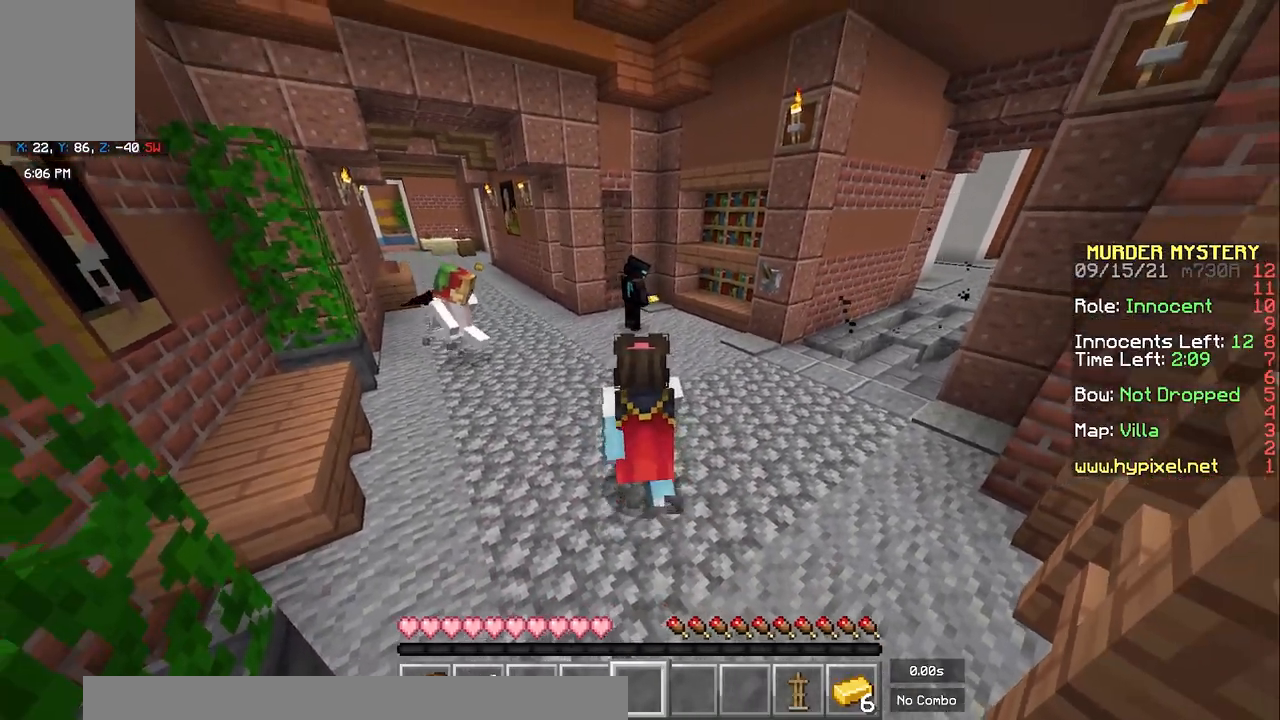
{"keys": ["w"], "mouse": [], "events": []}
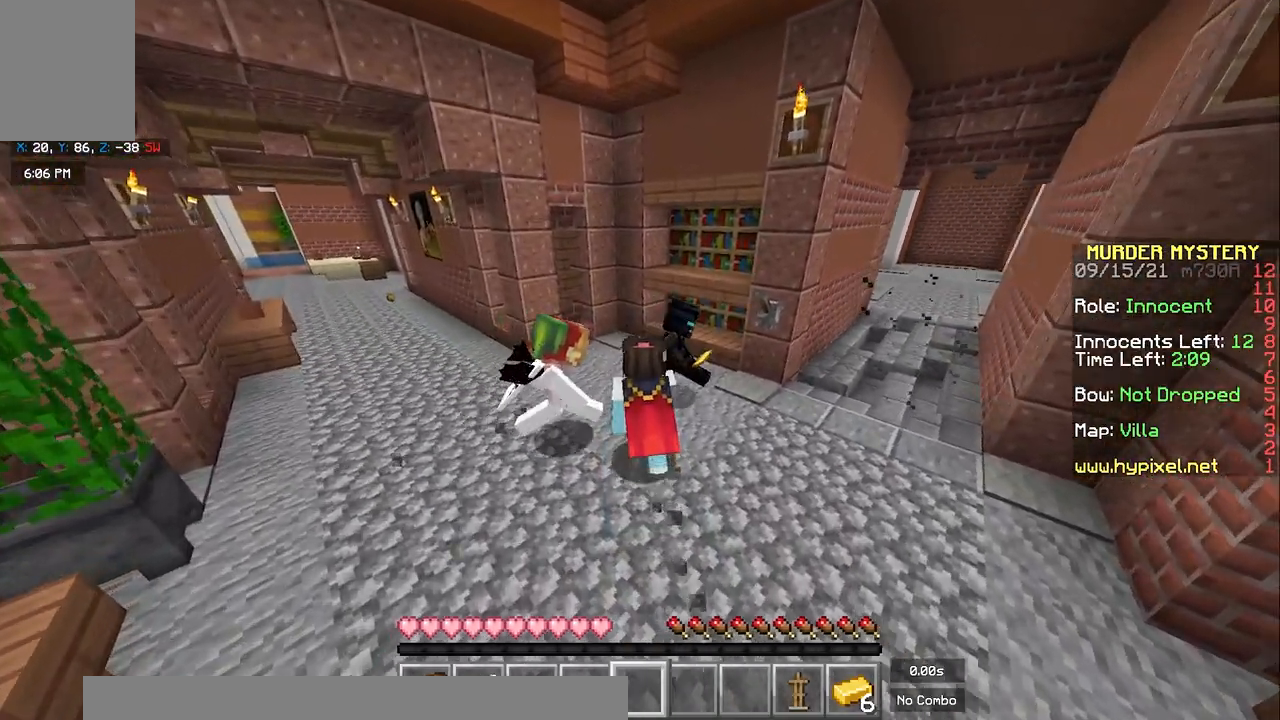
{"keys": [], "mouse": [], "events": [[133, "d", "down"], [183, "w", "up"], [300, "d", "up"]]}
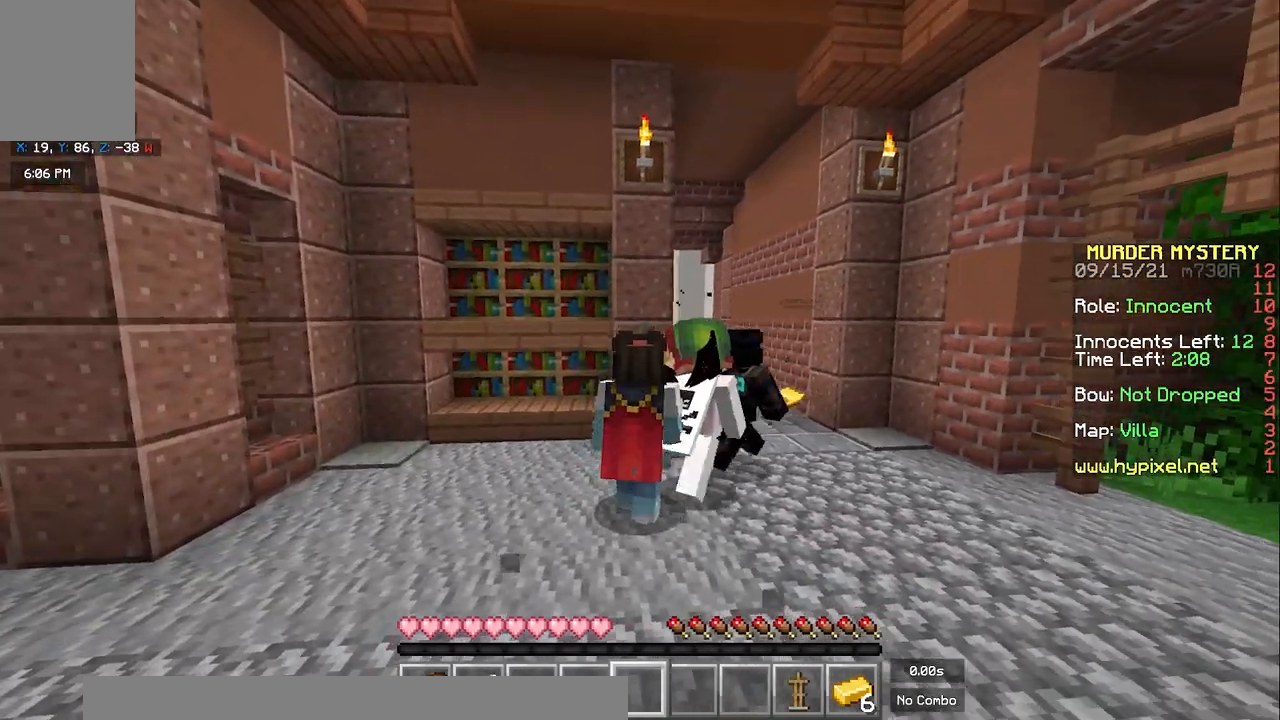
{"keys": [], "mouse": [], "events": []}
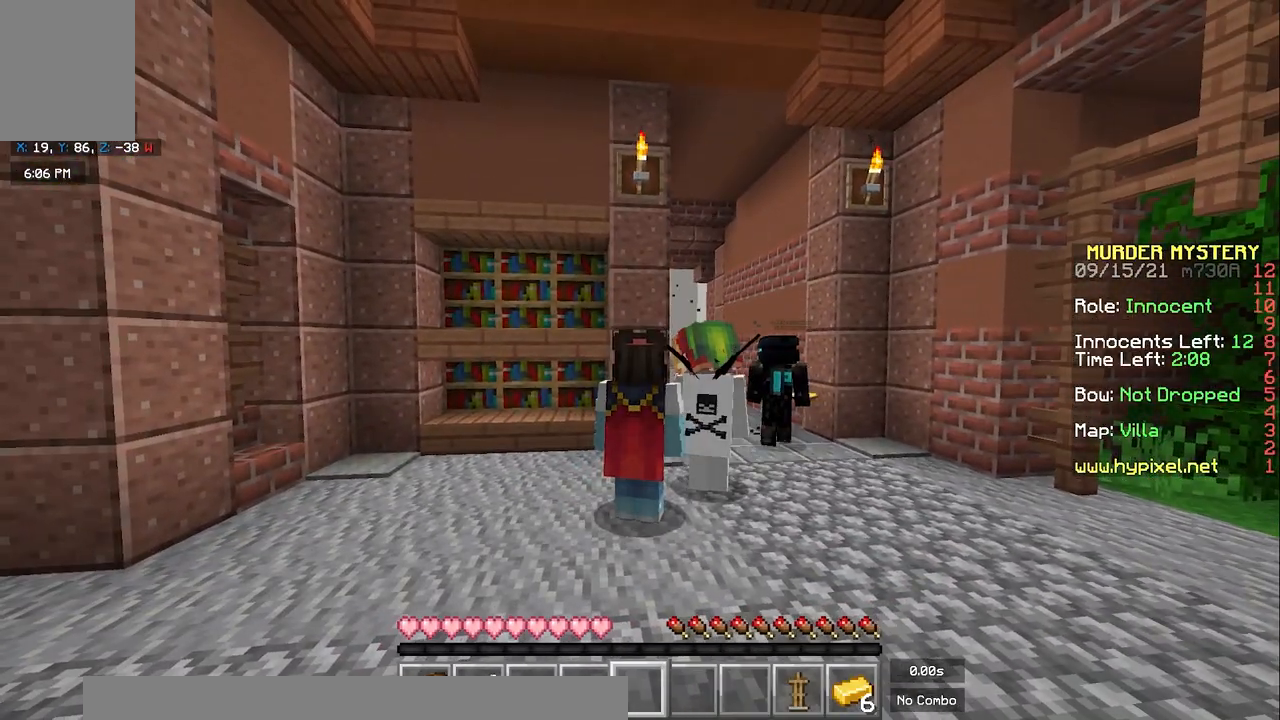
{"keys": [], "mouse": ["right"], "events": [[350, "mouse_right", "down"]]}
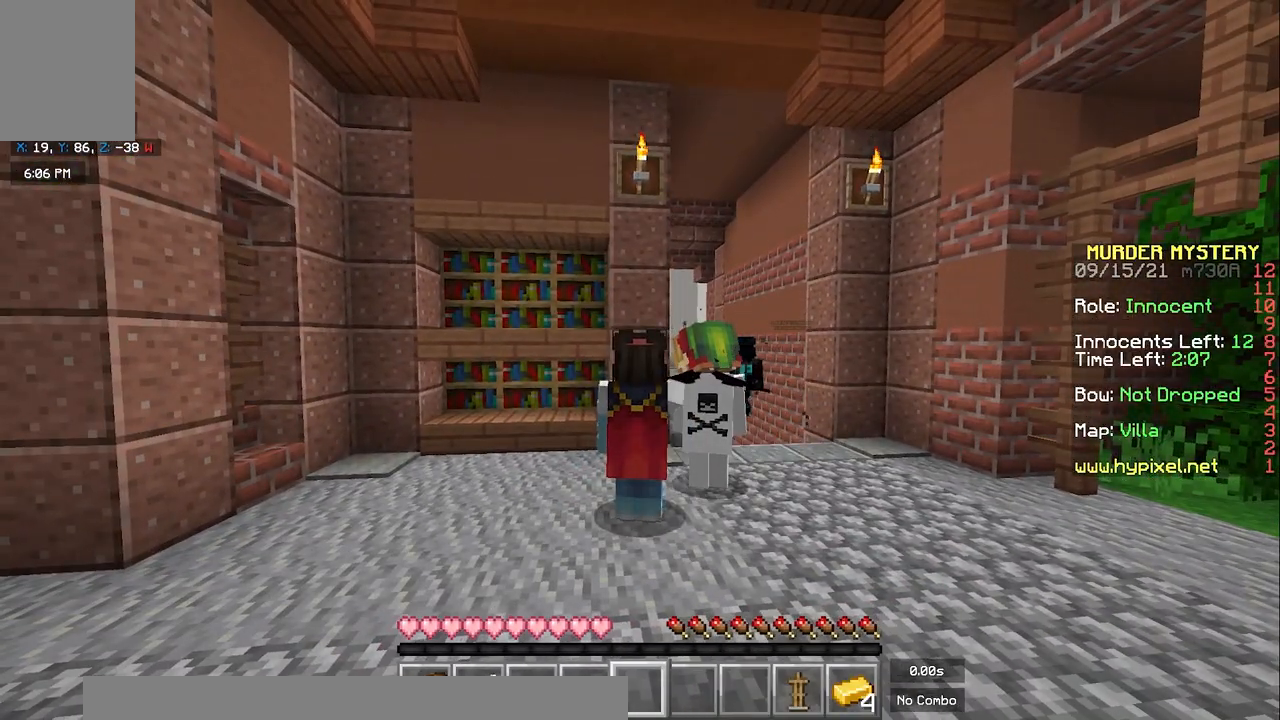
{"keys": [], "mouse": [], "events": [[33, "mouse_right", "up"]]}
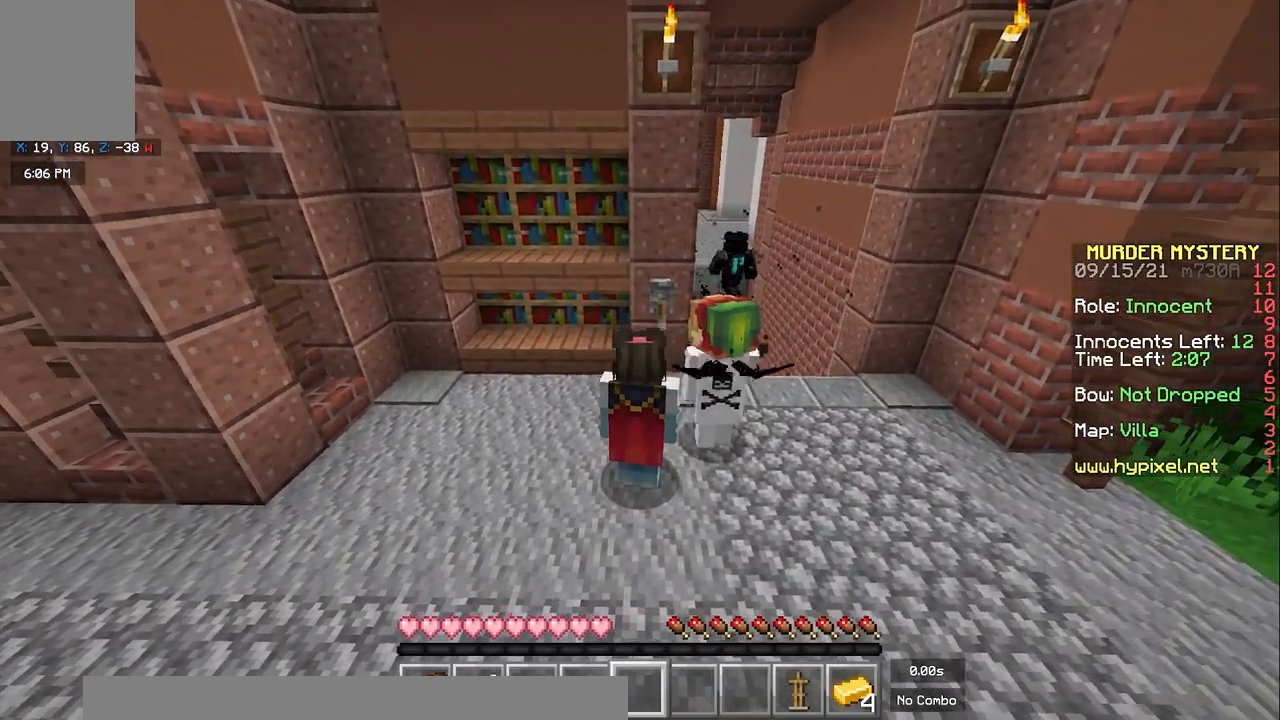
{"keys": [], "mouse": [], "events": []}
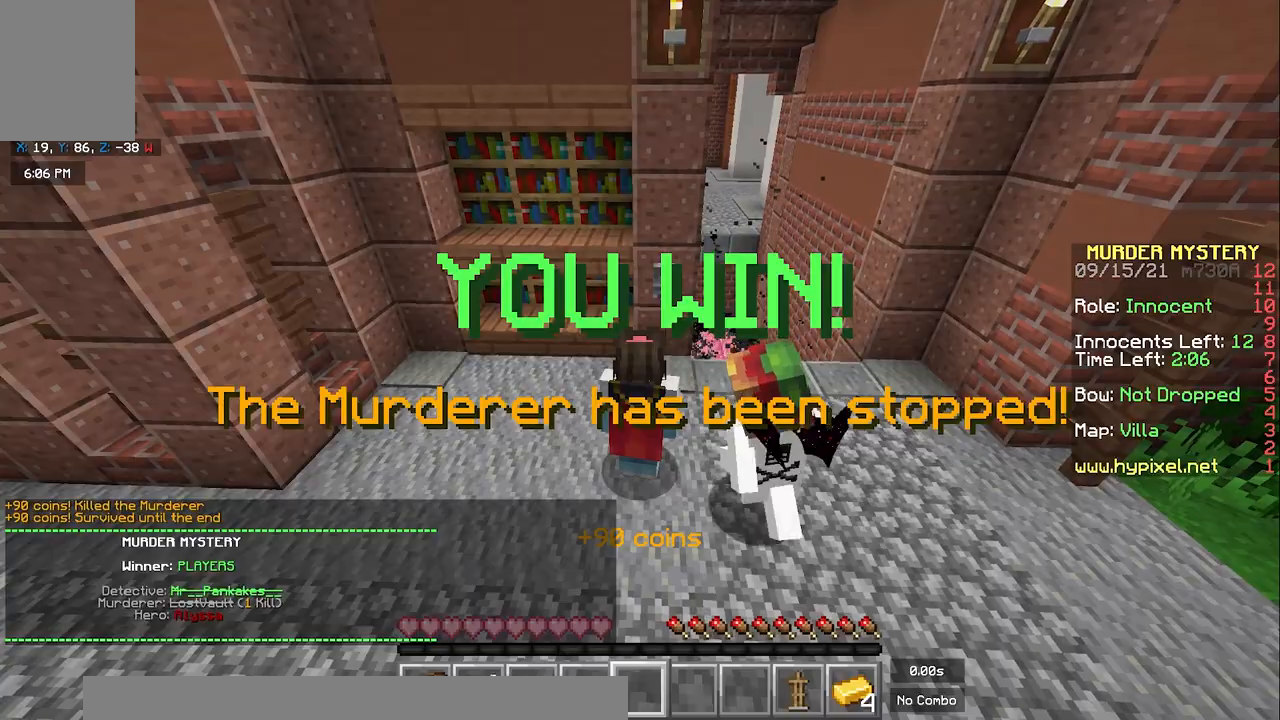
{"keys": [], "mouse": [], "events": []}
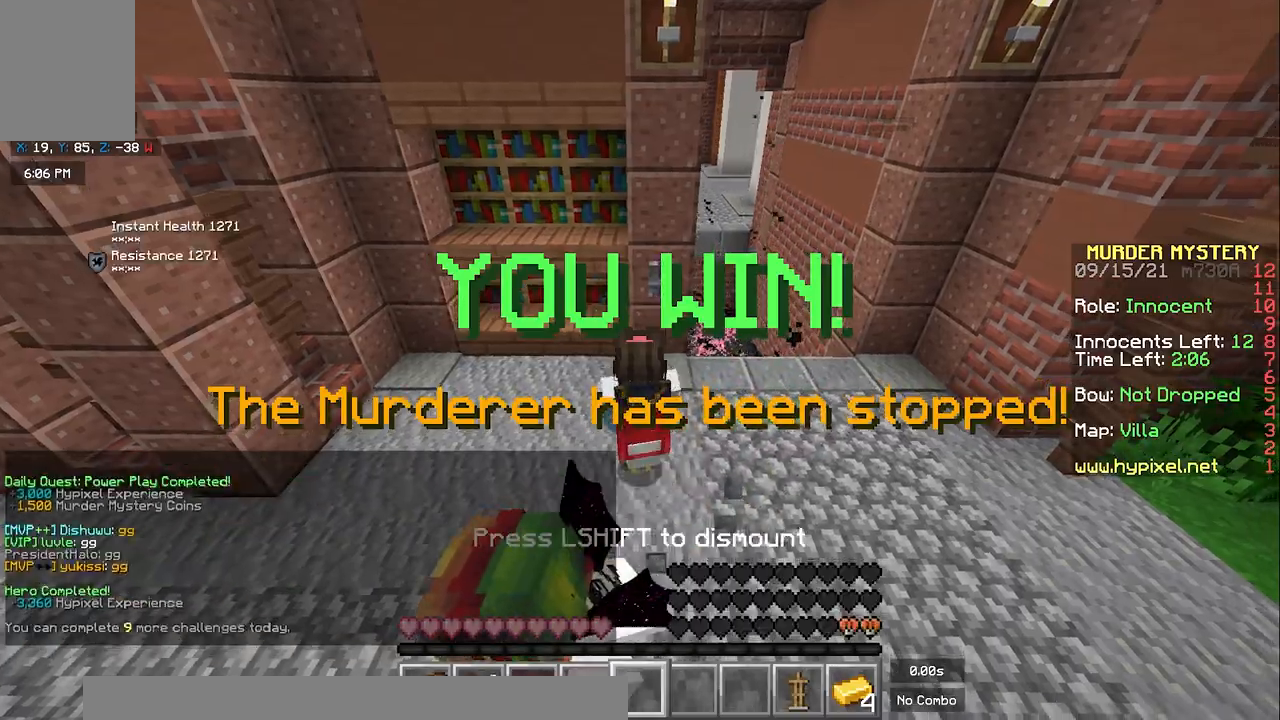
{"keys": [], "mouse": [], "events": []}
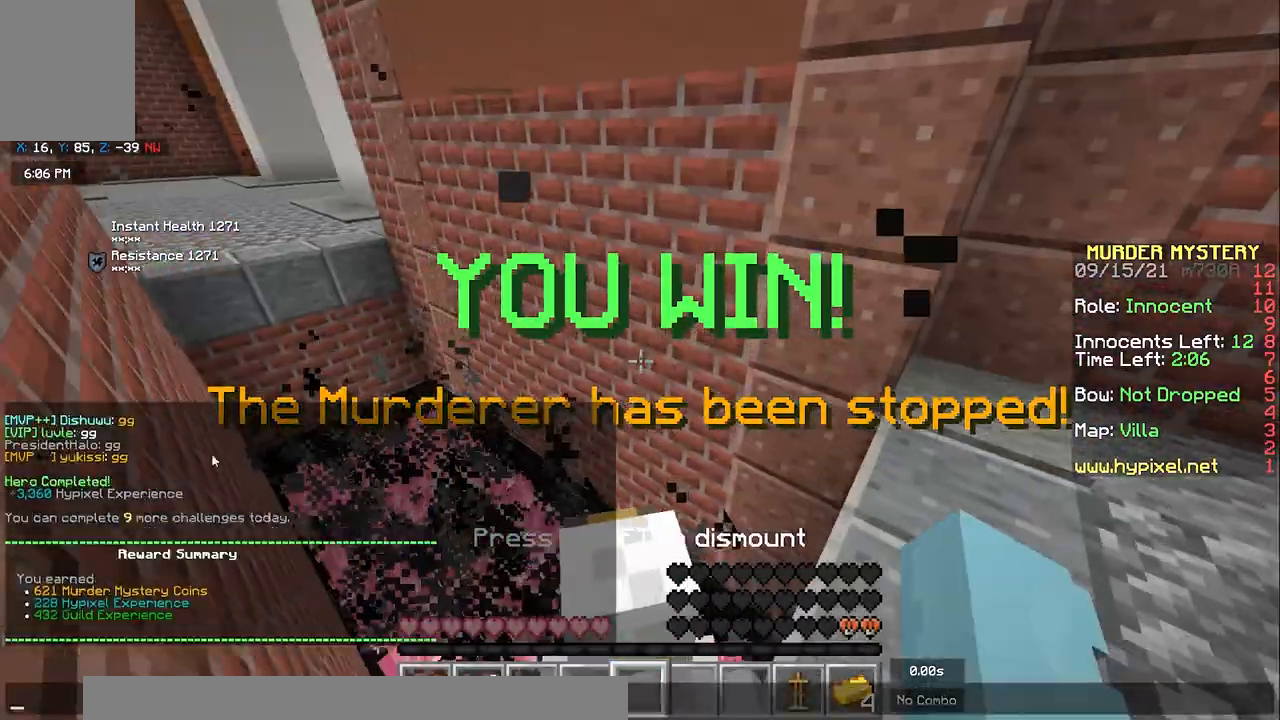
{"keys": [], "mouse": [], "events": []}
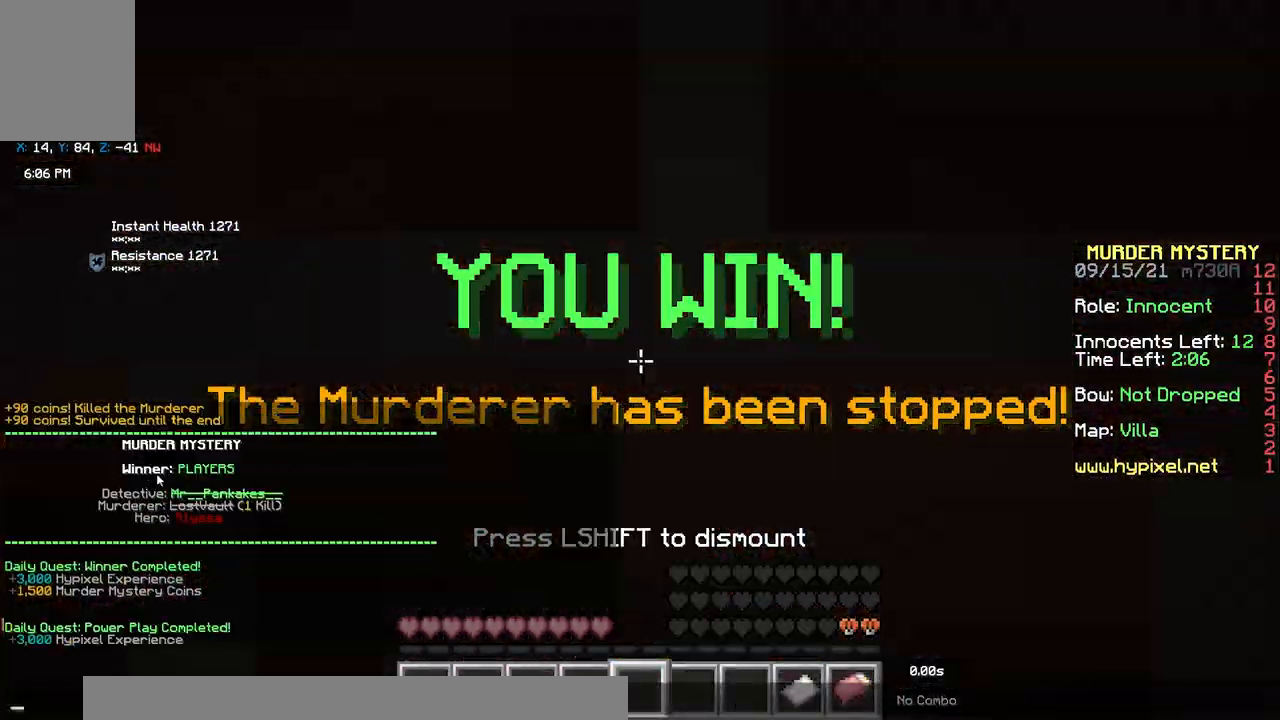
{"keys": [], "mouse": [], "events": []}
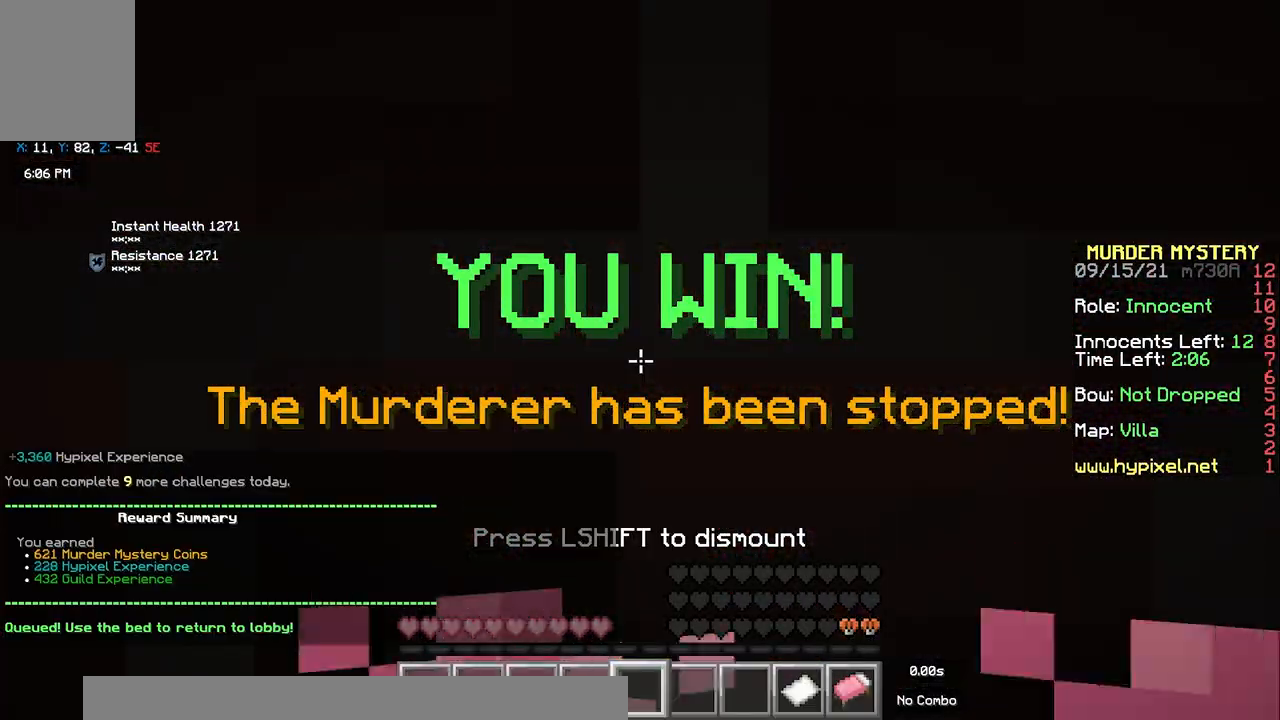
{"keys": [], "mouse": [], "events": []}
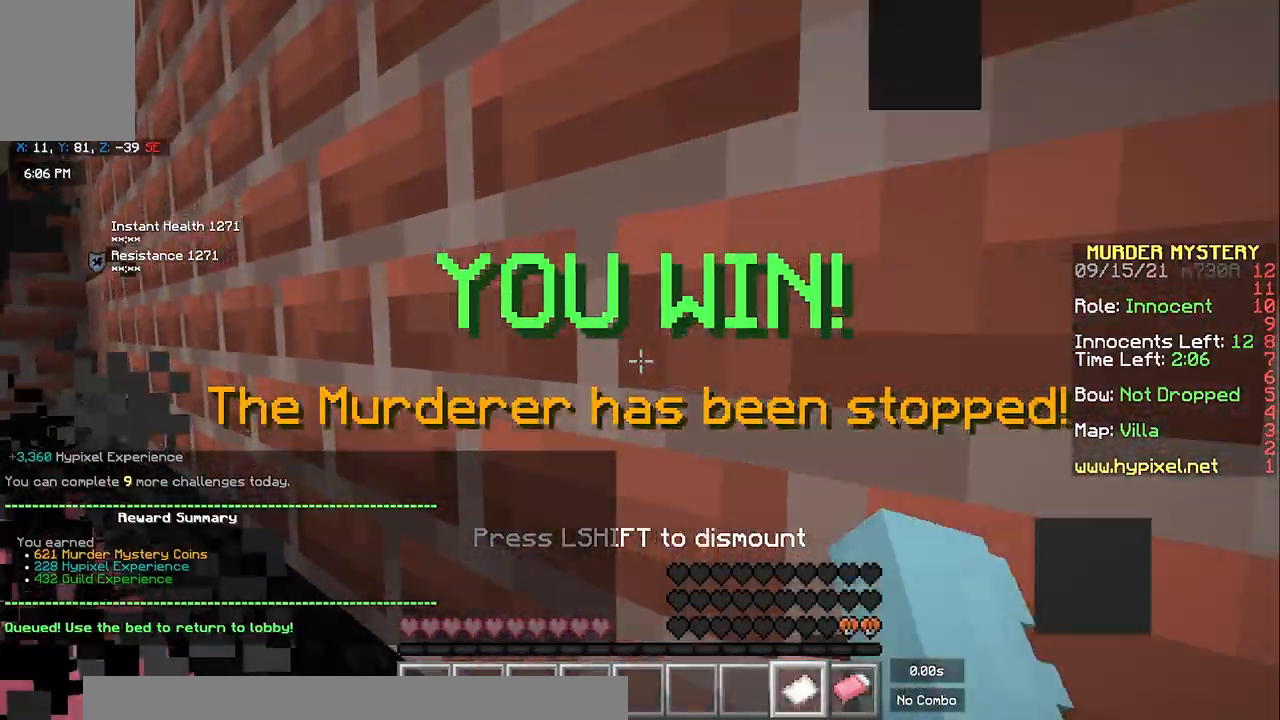
{"keys": [], "mouse": [], "events": []}
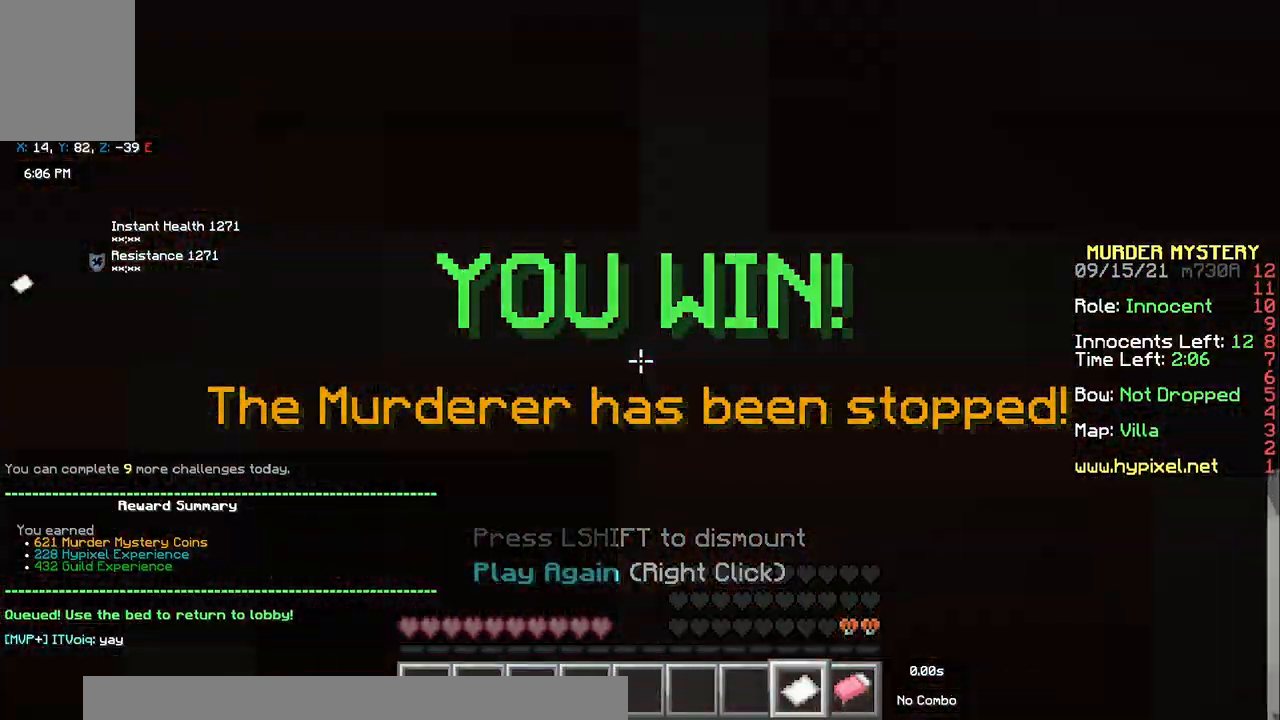
{"keys": [], "mouse": [], "events": []}
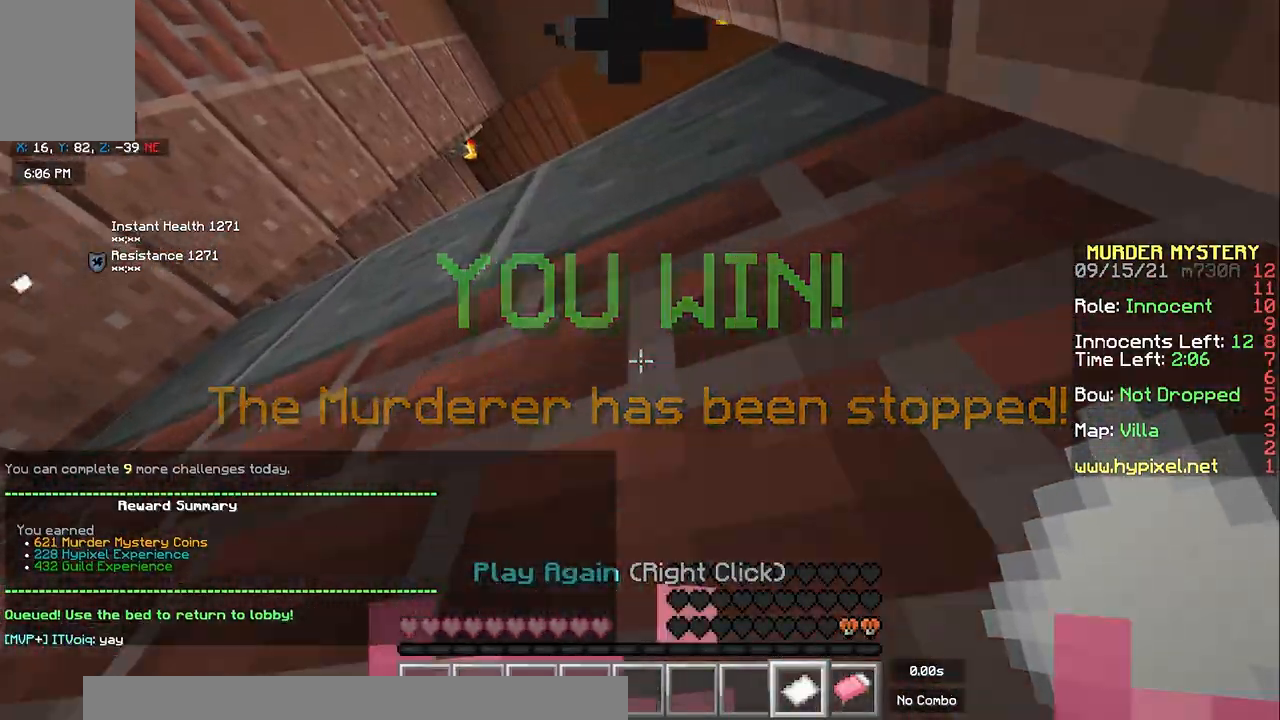
{"keys": [], "mouse": [], "events": []}
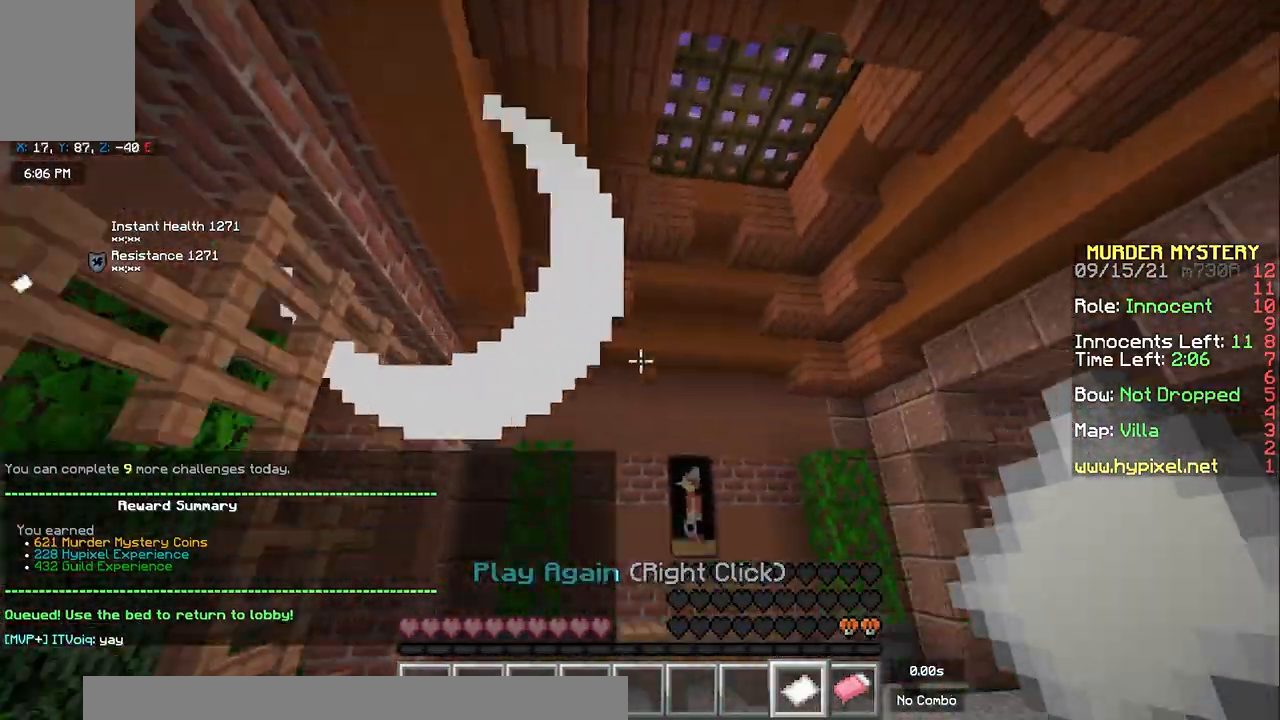
{"keys": ["d", "s", "space"], "mouse": [], "events": [[167, "d", "down"], [167, "space", "down"], [417, "s", "down"]]}
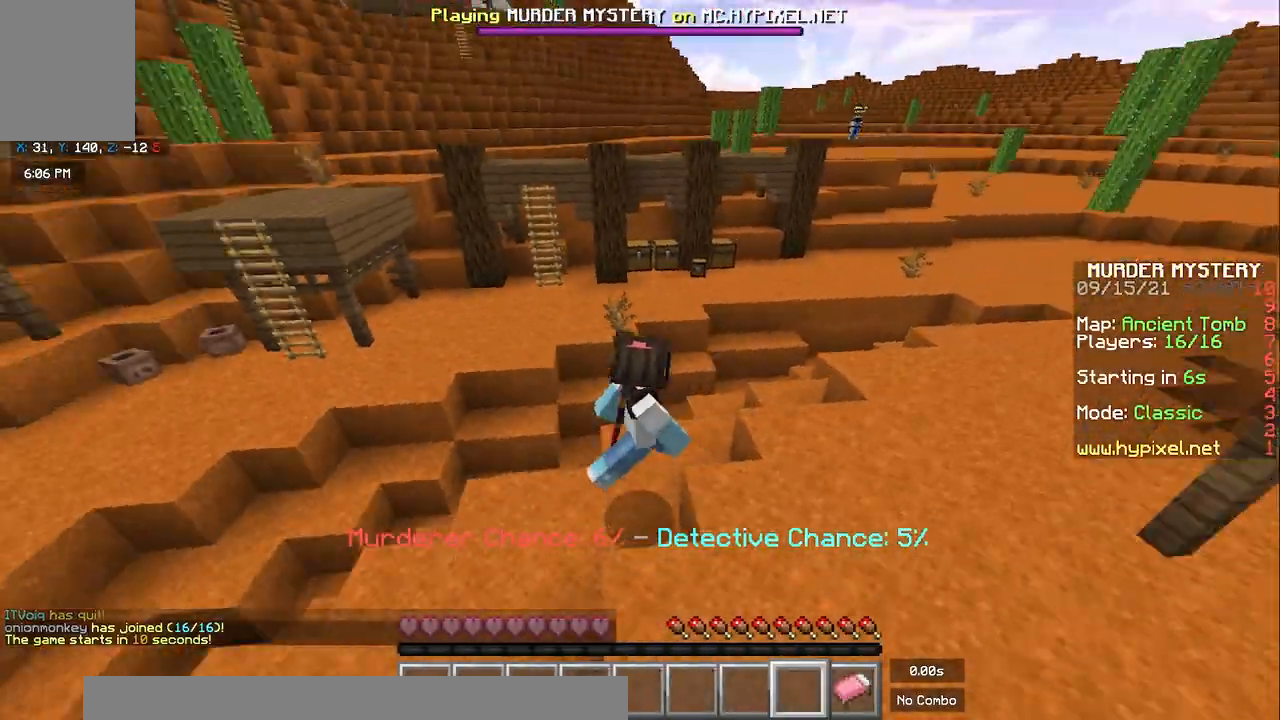
{"keys": ["s", "space"], "mouse": [], "events": [[117, "d", "up"]]}
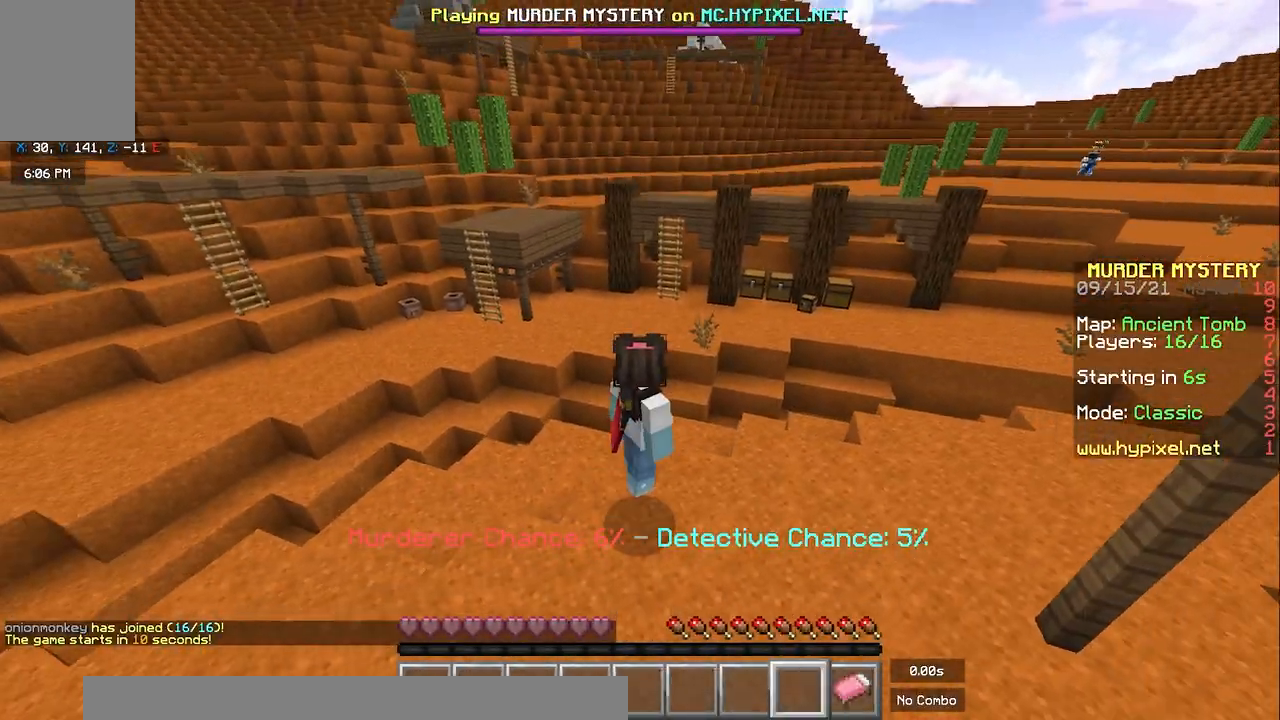
{"keys": ["a", "s", "space"], "mouse": [], "events": [[383, "a", "down"]]}